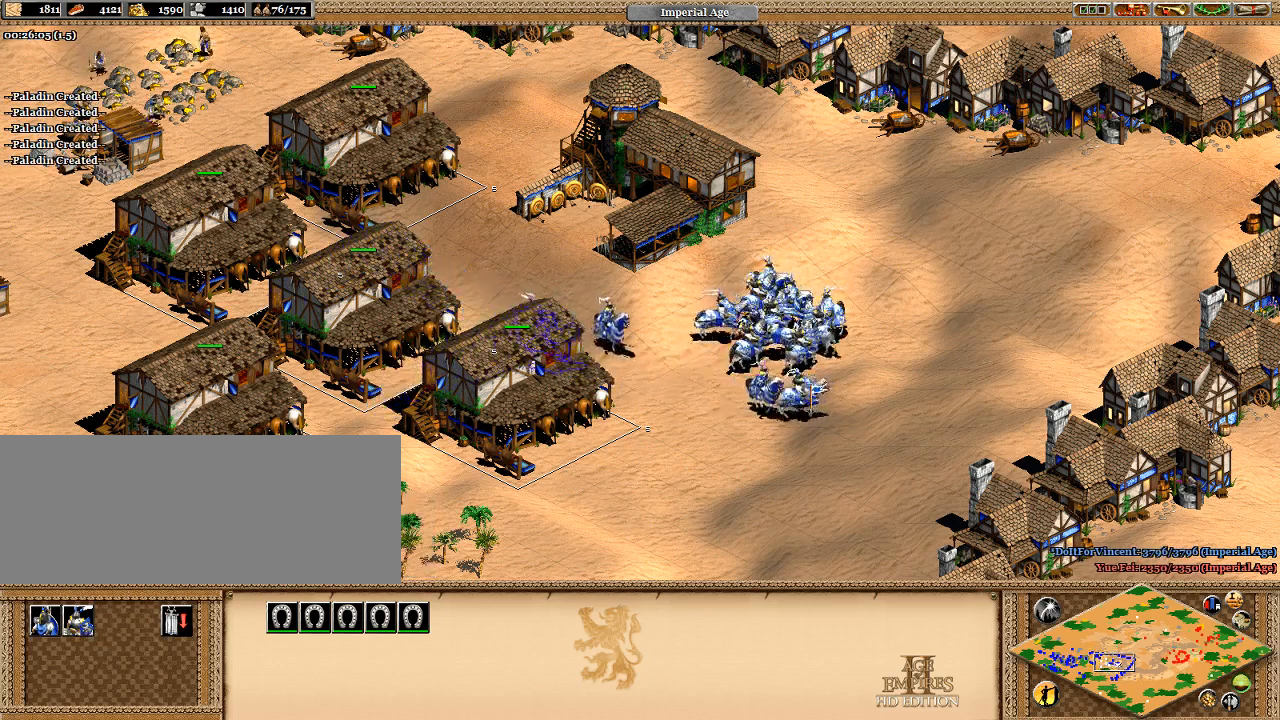
Gameplay with keyboard; each line is a JSON object with the keys held at the frame after it. "events" lists presses ("down") and releases ("up") of ".", "/", "0", "1", "2", "3", "4", "5", "6", "7", "8", "9", "a", "alt_l", "alt_r", "b", "backslash", "backspace", "c", "caps_lock", "comma", "ctrl_l", "ctrl_r", "d", "e", "equals", "f", "g", "h", "i", "j", "k", "l", "lbracket", "m", "minus", "n", "o", "p", "q", "quote", "r", "rbracket", "return", "s", "semicolon", "shift_l", "shift_r", "space", "super_l", "super_r", "t", "tab", "tilde", "u", "v", "w", "x", "y" and "z" between this image and that frame as [ms after this image, input, new state], when the widget could be followed in between. No other keys are recorded. Mouse input is not recorded.
{"keys": ["s"], "events": [[100, "s", "down"], [133, "s", "up"], [300, "s", "down"], [333, "s", "up"], [467, "s", "down"]]}
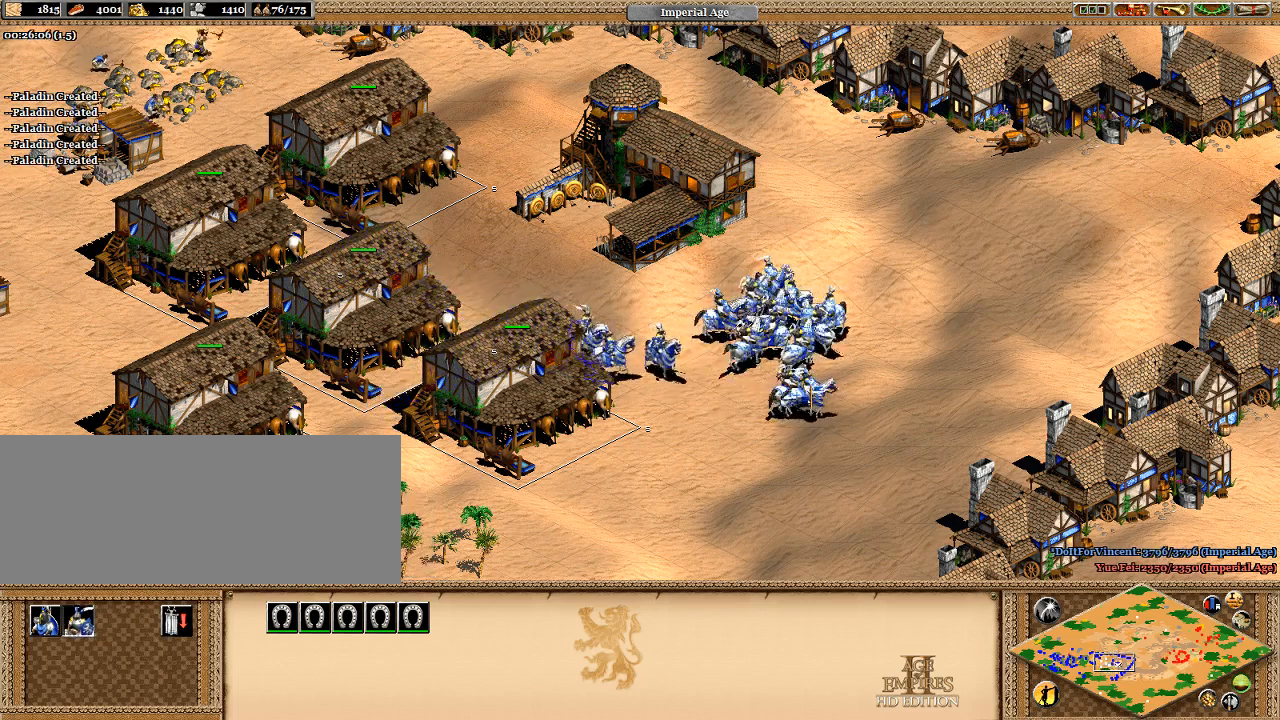
{"keys": [], "events": [[33, "s", "up"]]}
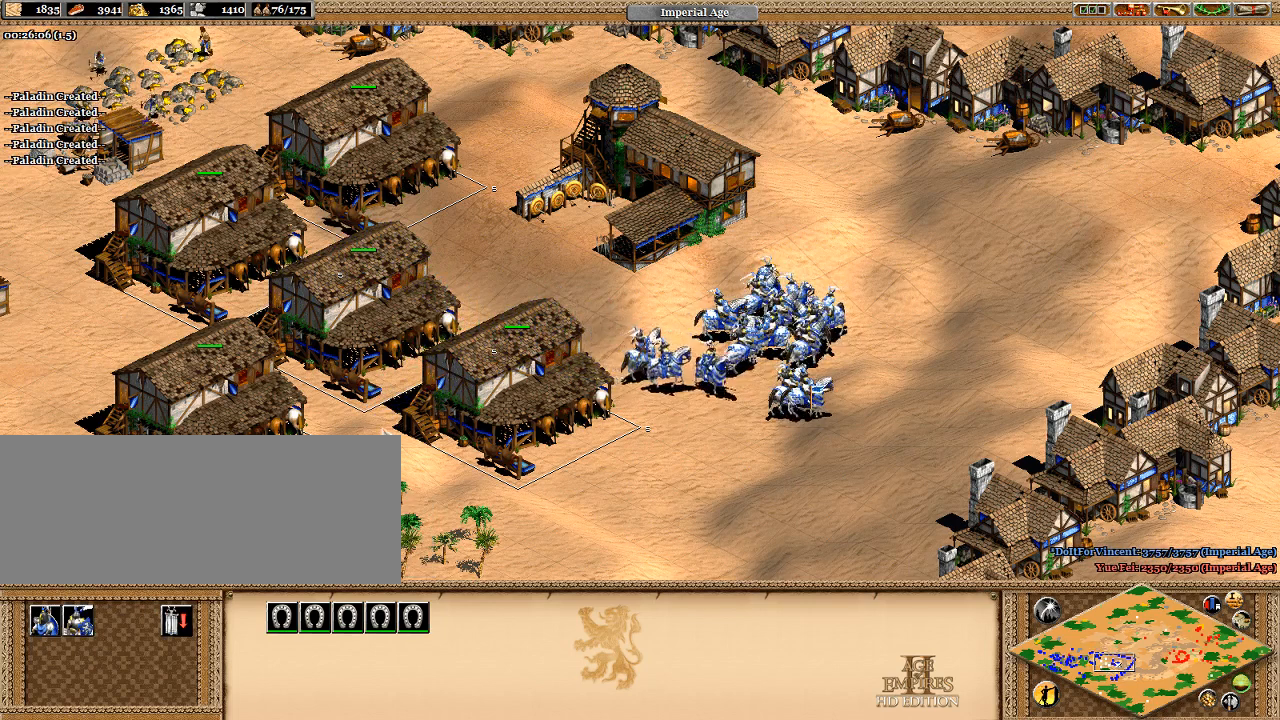
{"keys": [], "events": []}
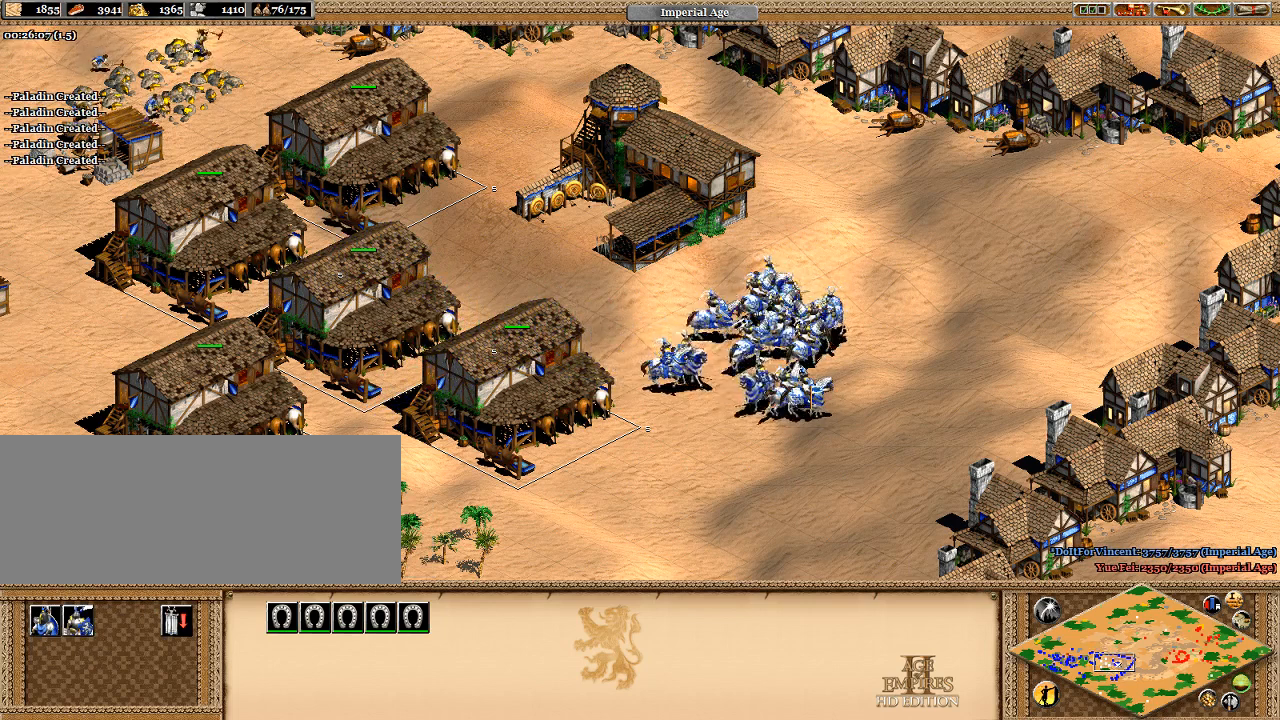
{"keys": [], "events": []}
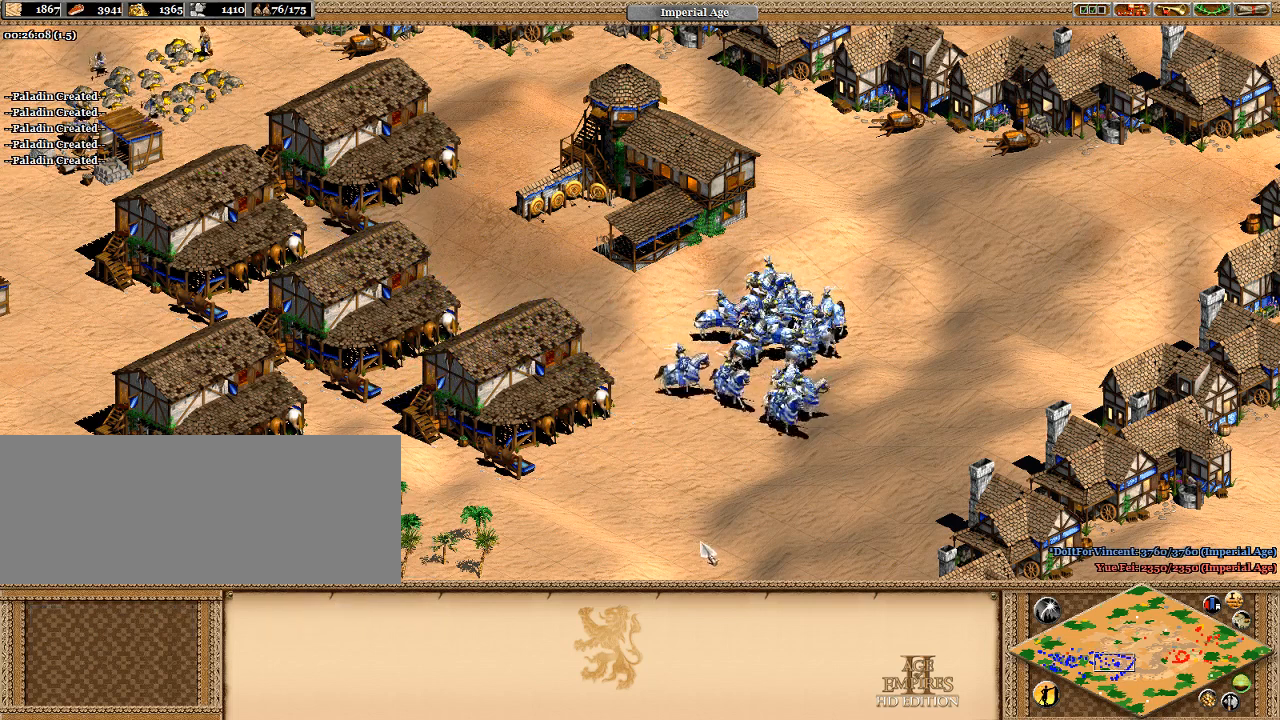
{"keys": [], "events": []}
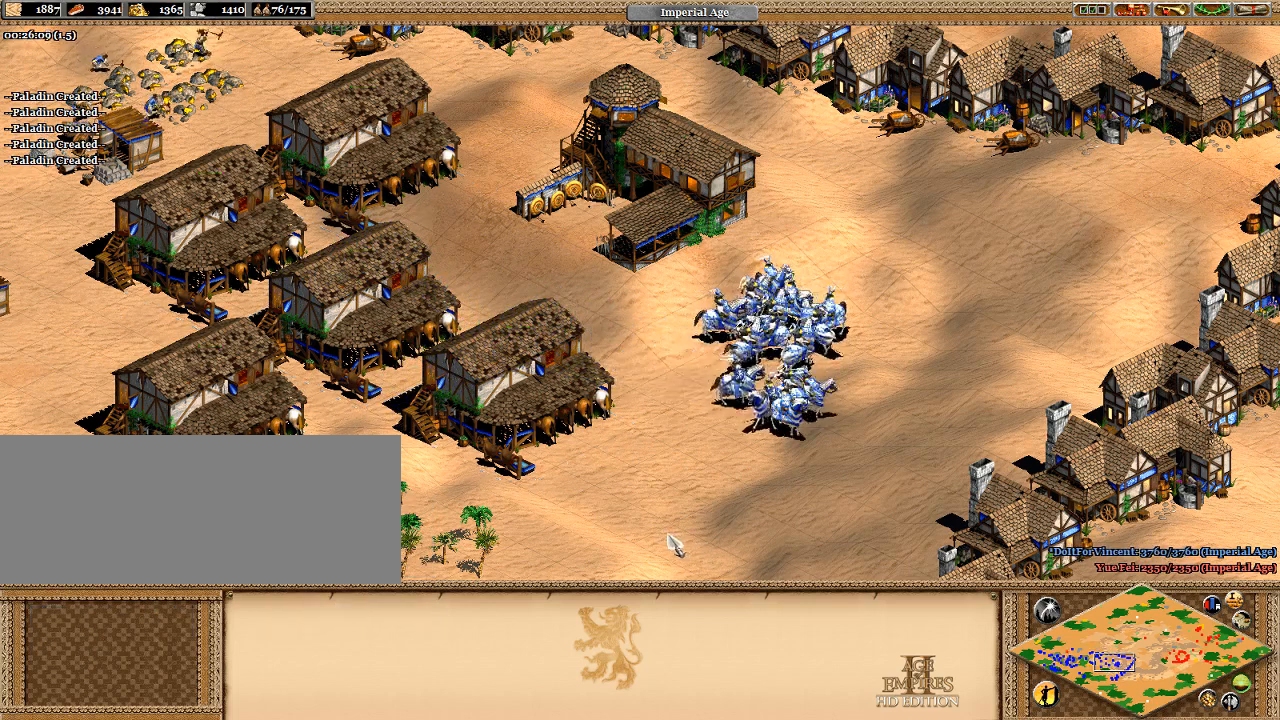
{"keys": [], "events": [[33, "5", "down"], [100, "5", "up"]]}
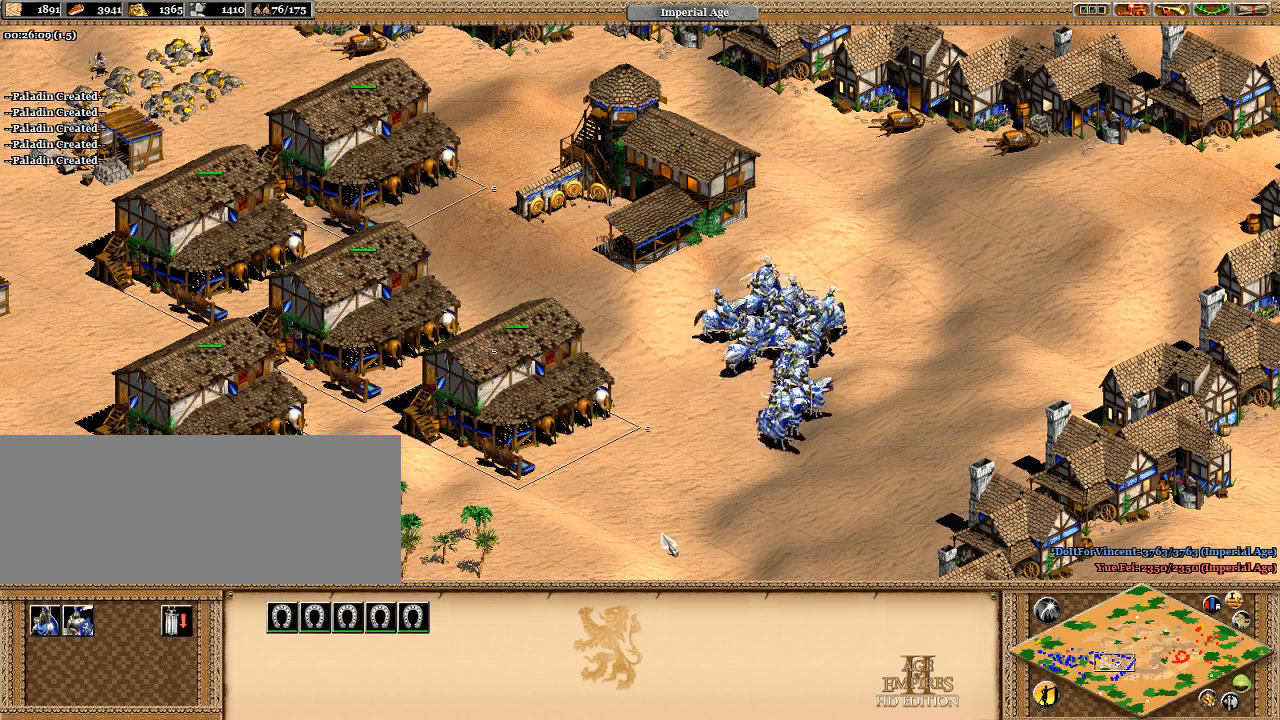
{"keys": ["shift_l"], "events": [[67, "shift_l", "down"]]}
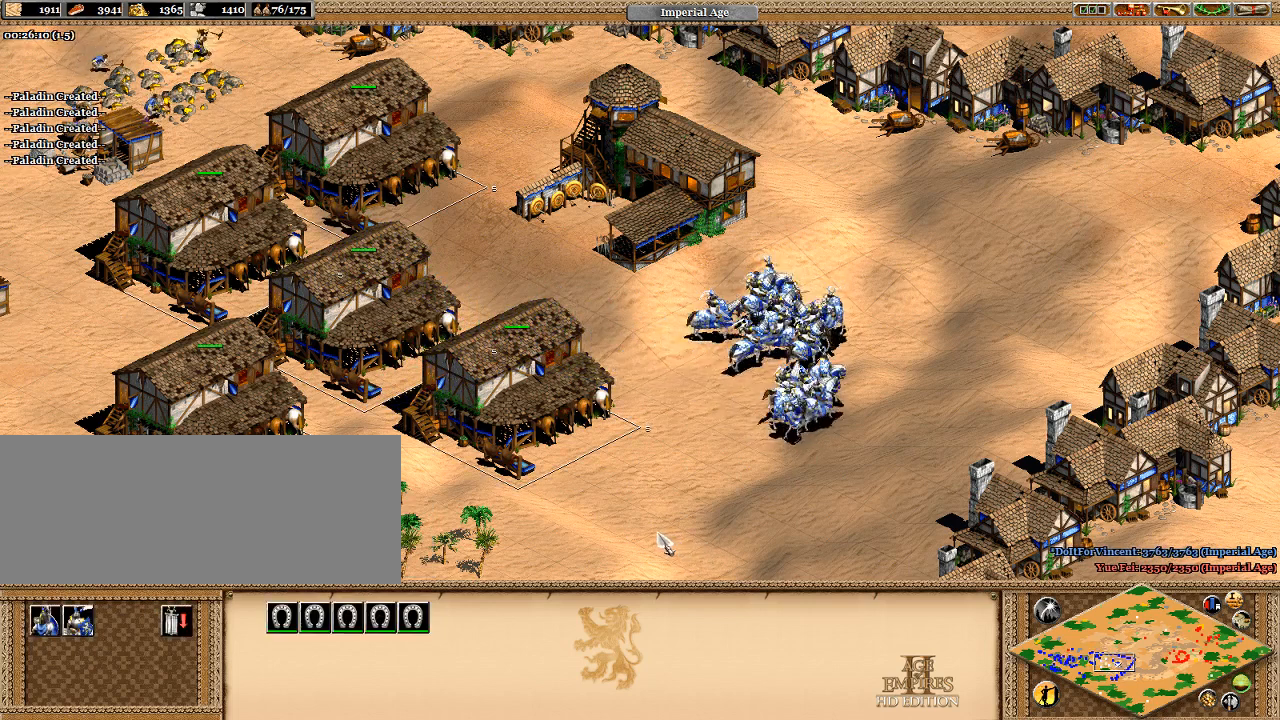
{"keys": ["shift_l"], "events": []}
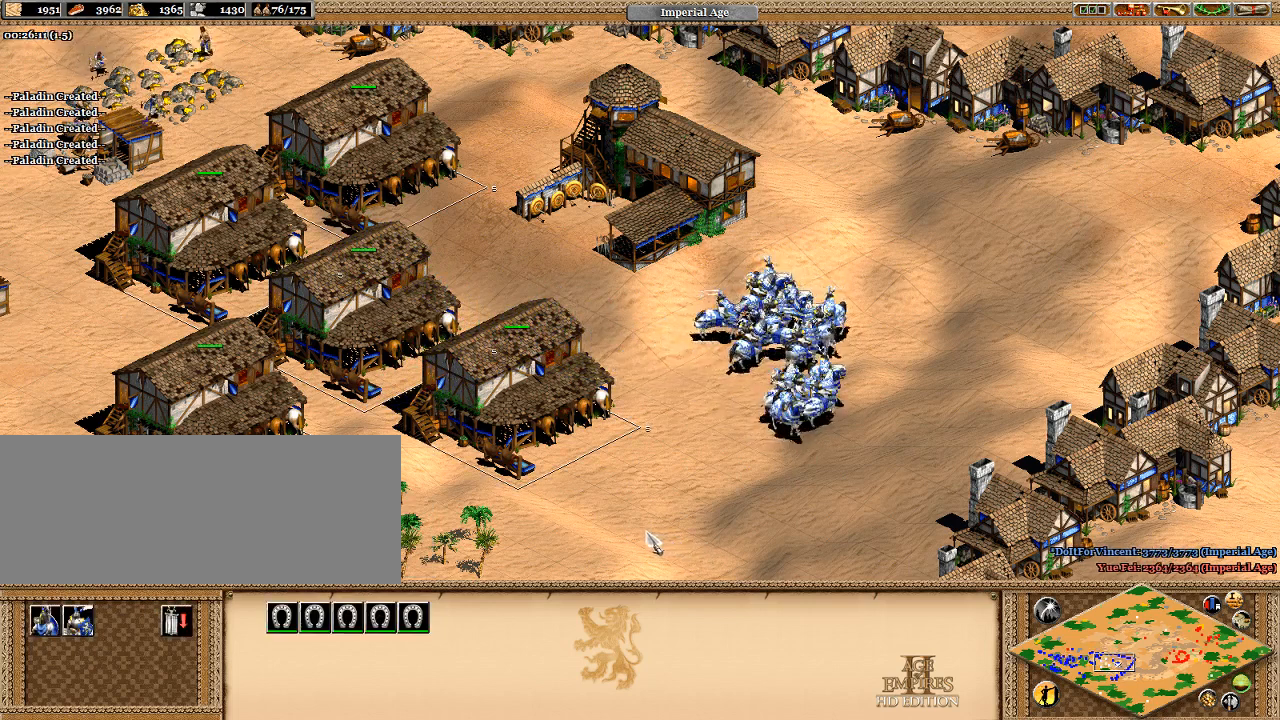
{"keys": ["s", "shift_l"], "events": [[133, "s", "down"], [233, "s", "up"], [333, "s", "down"], [367, "s", "up"], [467, "s", "down"]]}
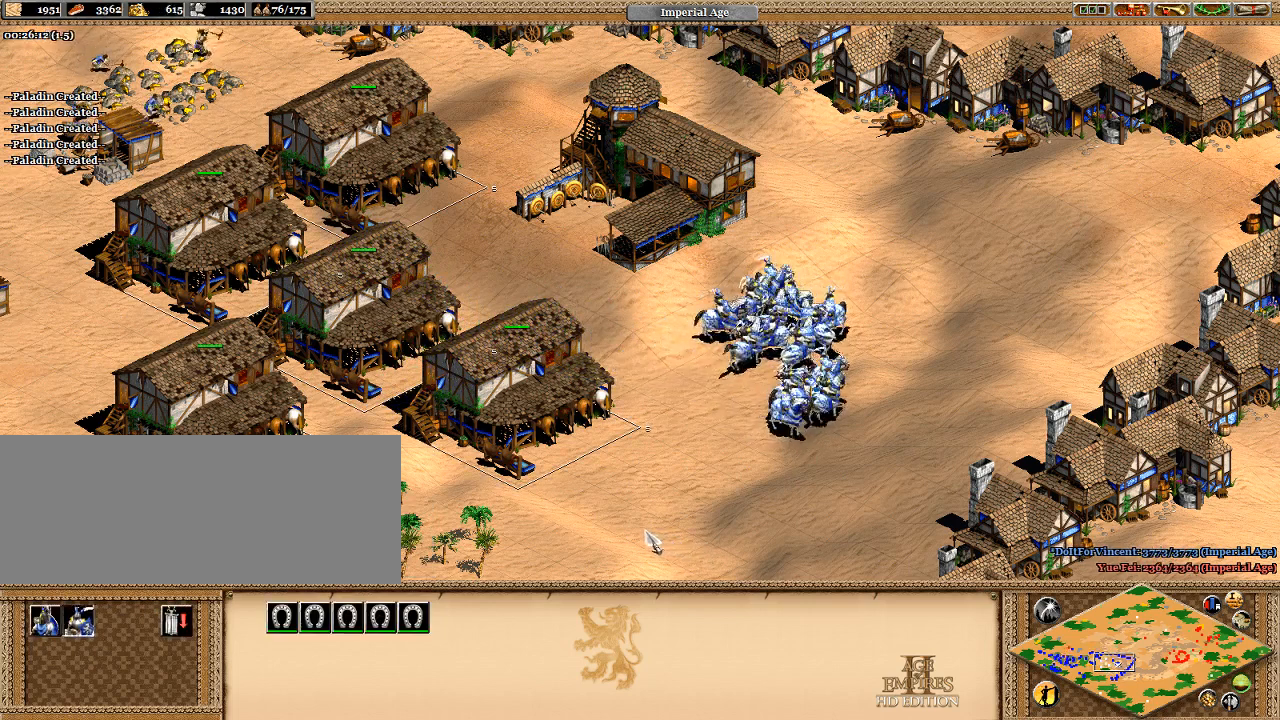
{"keys": [], "events": [[67, "s", "up"], [167, "s", "down"], [200, "s", "up"], [400, "shift_l", "up"]]}